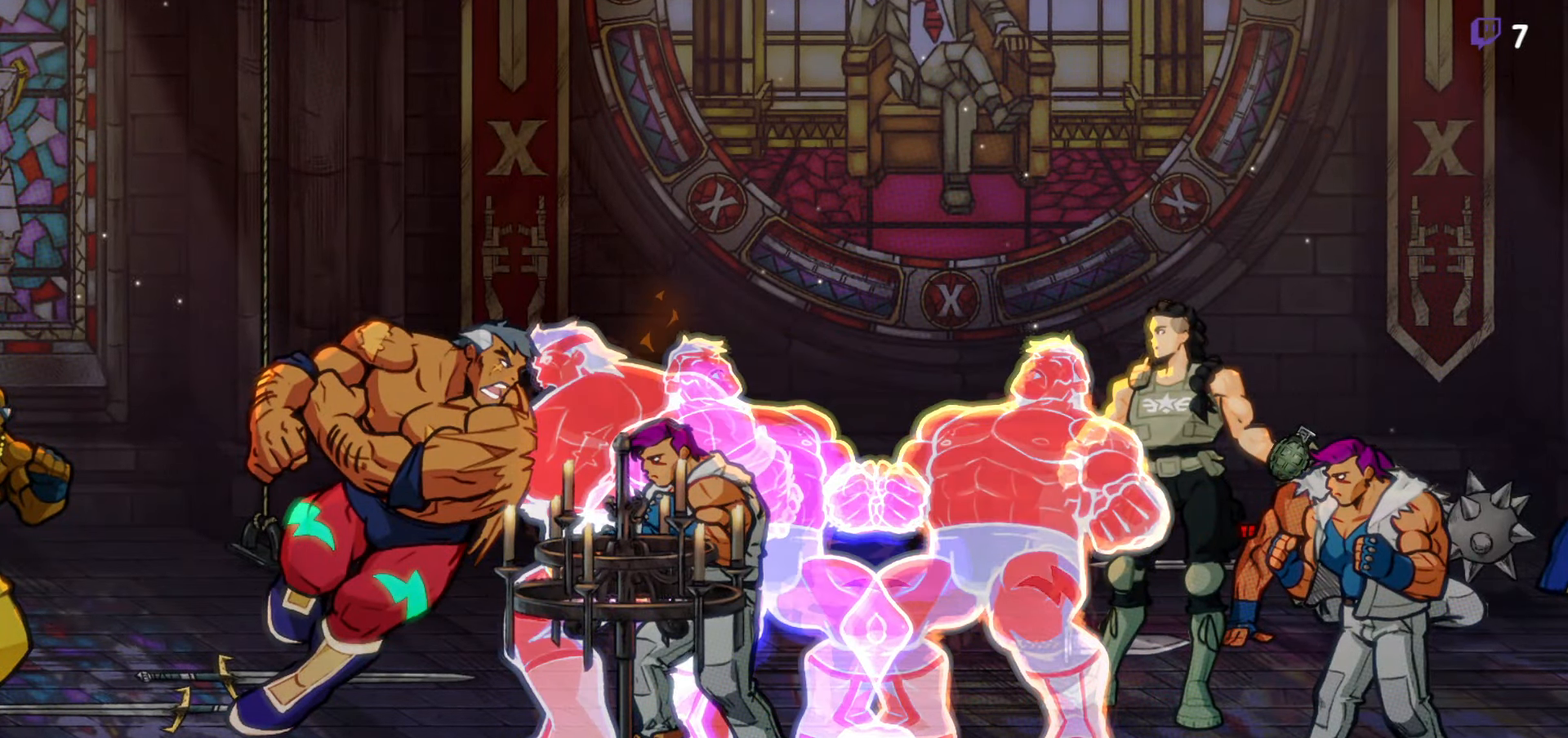
Gameplay with a controller (Xbox layout); each line is a JSON object with the inputs held at the frame after it (dt_ms = milliseconds from this image to that frame). "events" lists button and stick changes between this image and that frame as [ms after this image, input, new state], when the widget could be followed in between. Not read: left_stick.
{"dt_ms": 500, "buttons": [], "right_stick": "center", "events": []}
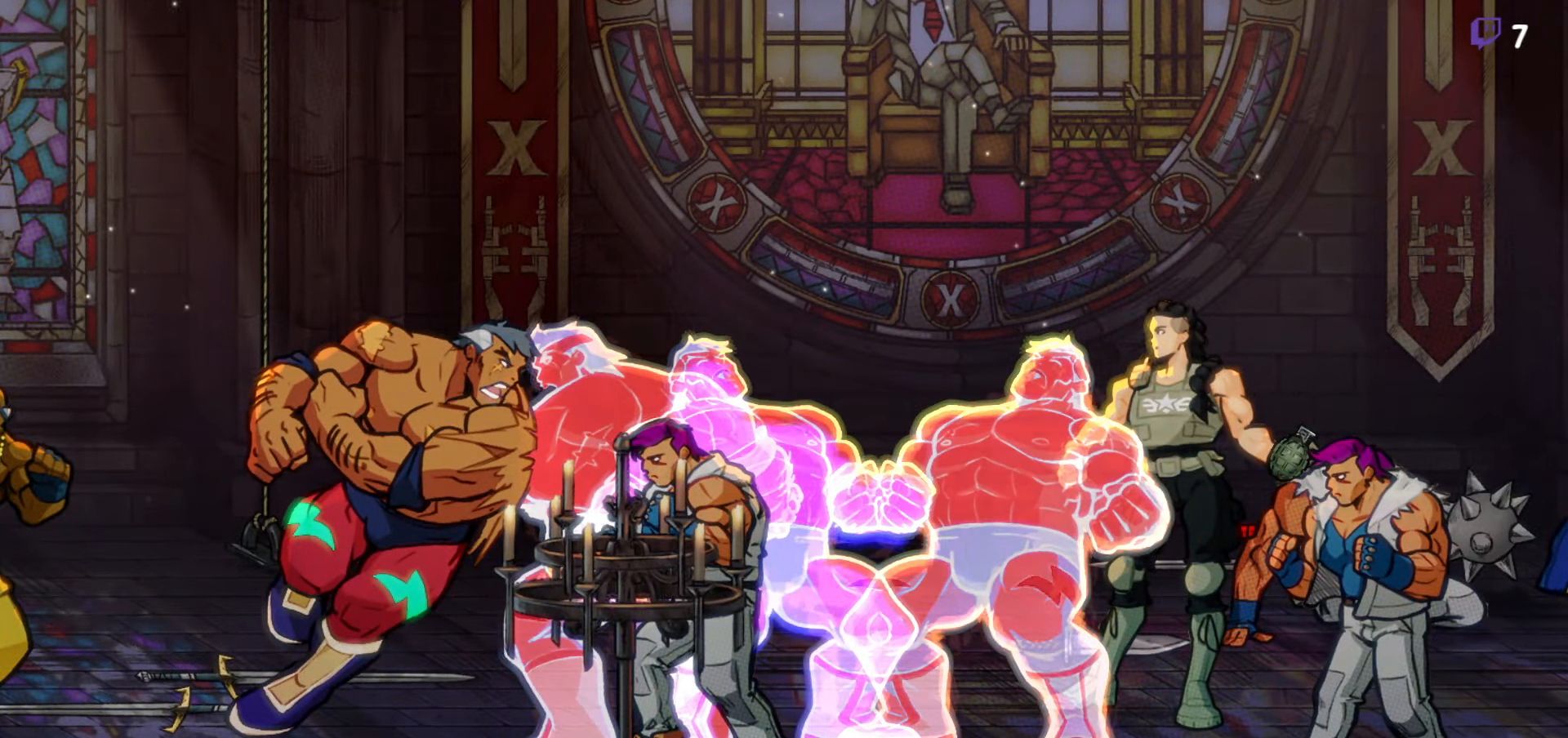
{"dt_ms": 500, "buttons": ["L1"], "right_stick": "center", "events": [[134, "L1", "down"], [267, "L1", "up"], [334, "L1", "down"], [417, "L1", "up"], [484, "L1", "down"]]}
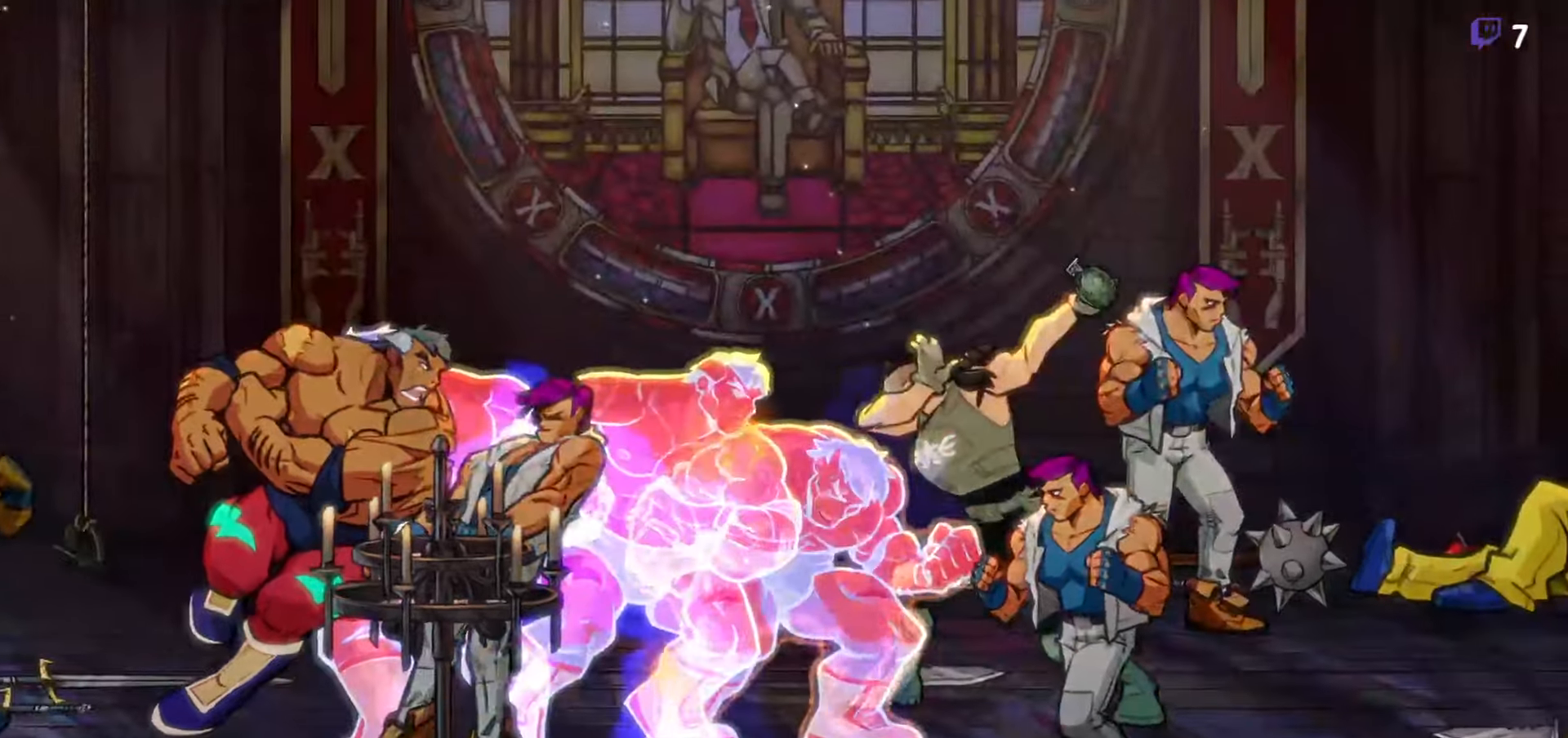
{"dt_ms": 500, "buttons": [], "right_stick": "center", "events": [[67, "L1", "up"], [167, "L1", "down"], [234, "L1", "up"]]}
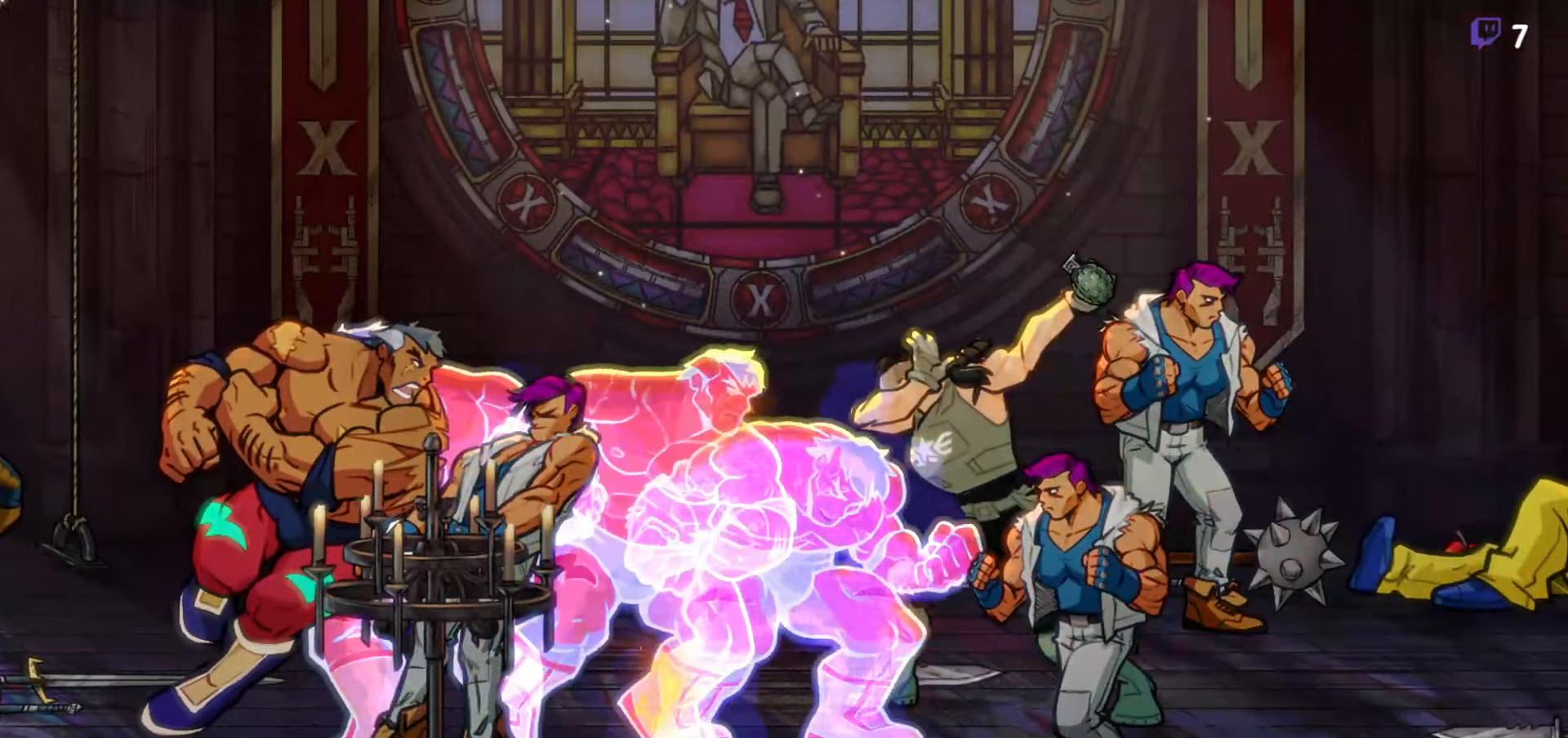
{"dt_ms": 500, "buttons": [], "right_stick": "center", "events": []}
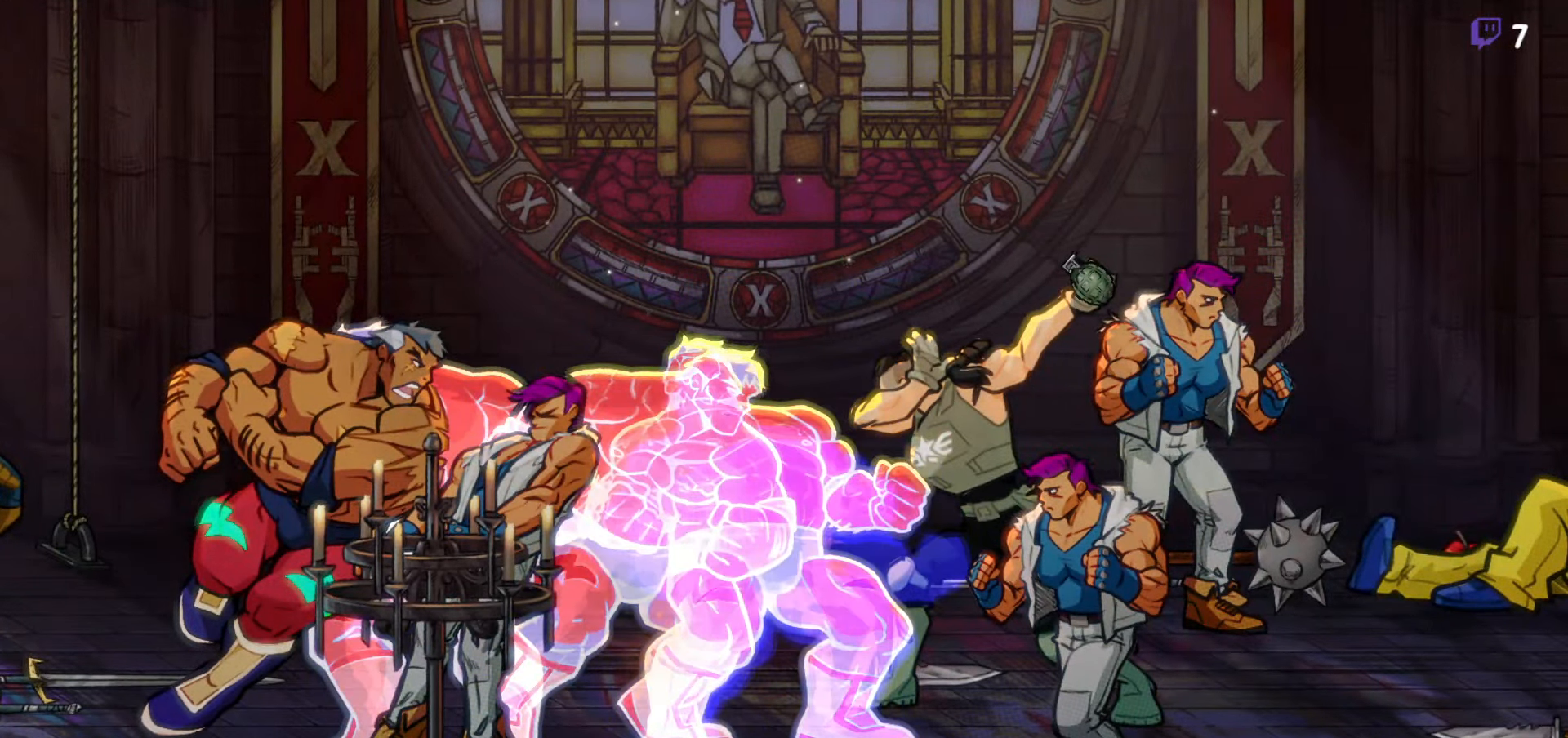
{"dt_ms": 500, "buttons": [], "right_stick": "center", "events": []}
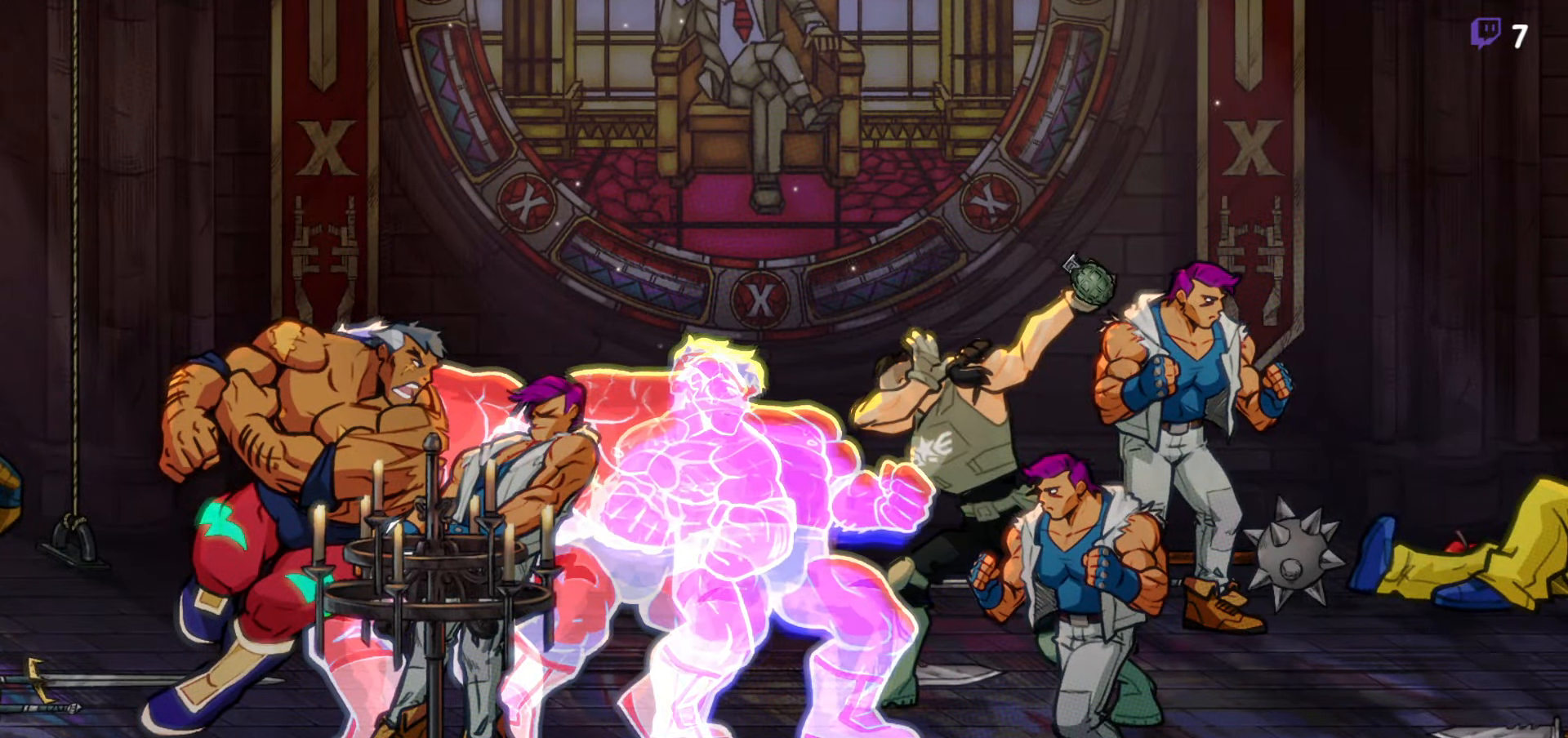
{"dt_ms": 500, "buttons": ["L1"], "right_stick": "center", "events": [[300, "L1", "down"], [384, "L1", "up"], [450, "L1", "down"]]}
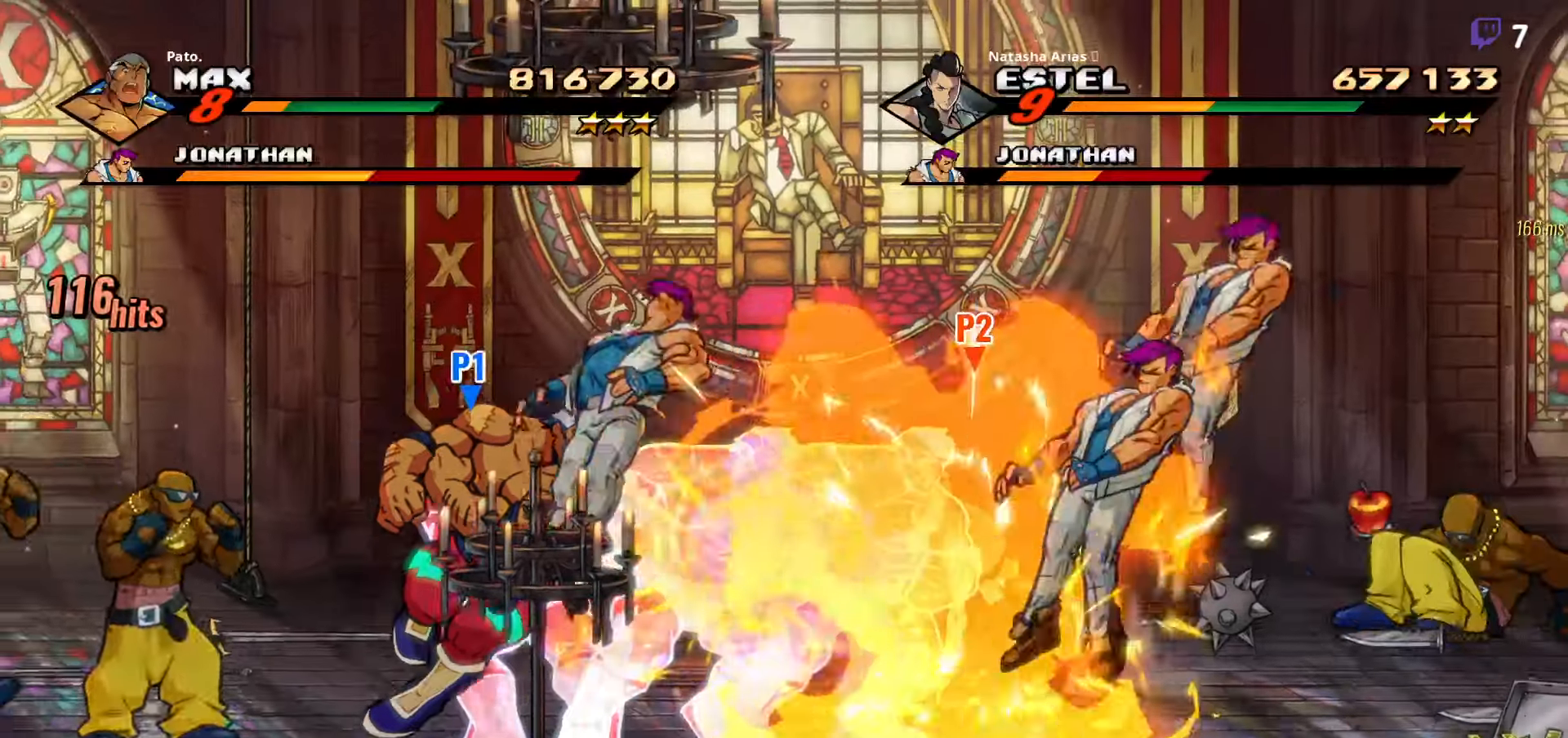
{"dt_ms": 500, "buttons": [], "right_stick": "center", "events": [[34, "L1", "up"], [117, "L1", "down"], [184, "L1", "up"], [250, "L1", "down"], [350, "L1", "up"], [400, "L1", "down"], [484, "L1", "up"]]}
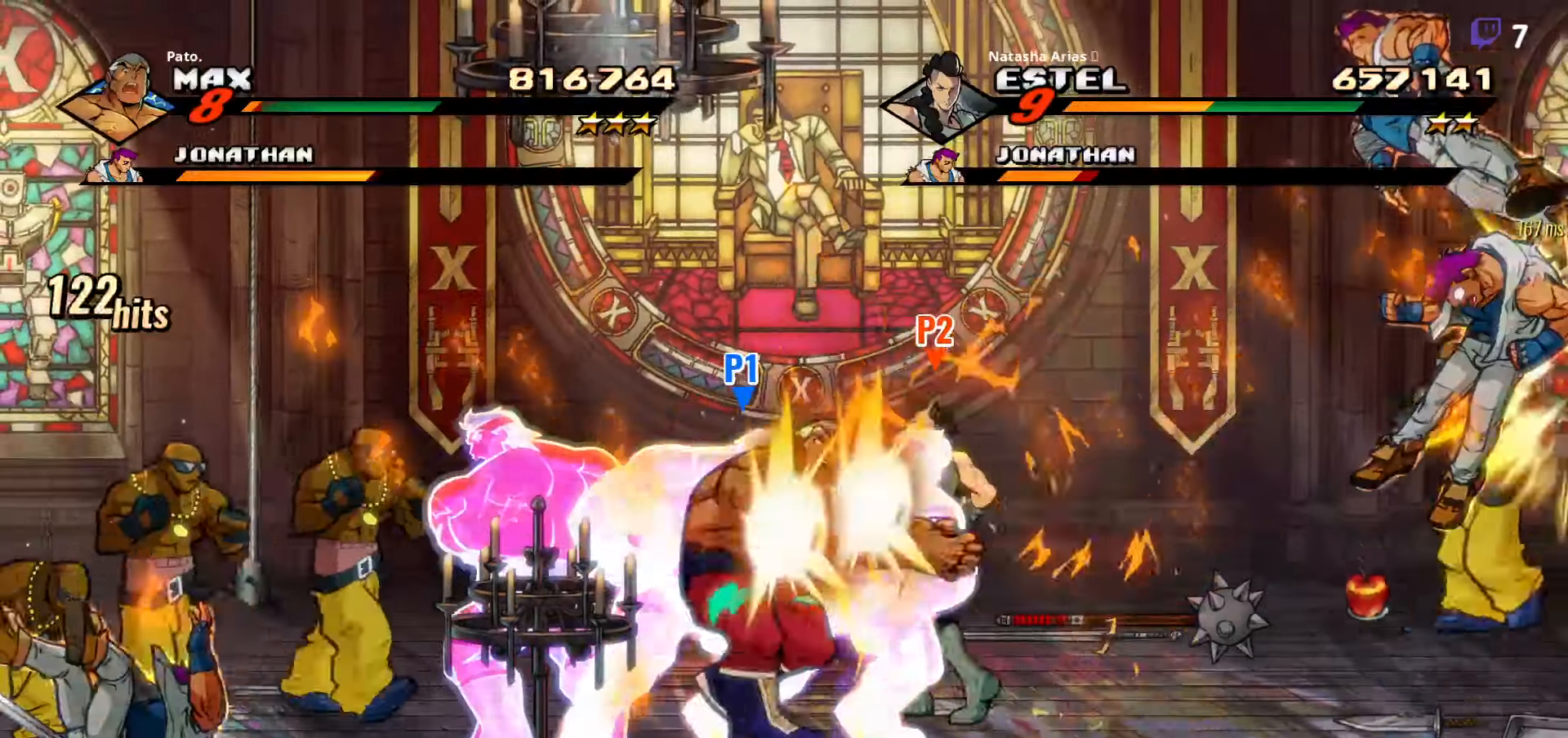
{"dt_ms": 500, "buttons": [], "right_stick": "center", "events": [[50, "L1", "down"], [100, "L1", "up"], [150, "L1", "down"], [234, "L1", "up"], [300, "L1", "down"], [350, "L1", "up"], [400, "L1", "down"], [484, "L1", "up"]]}
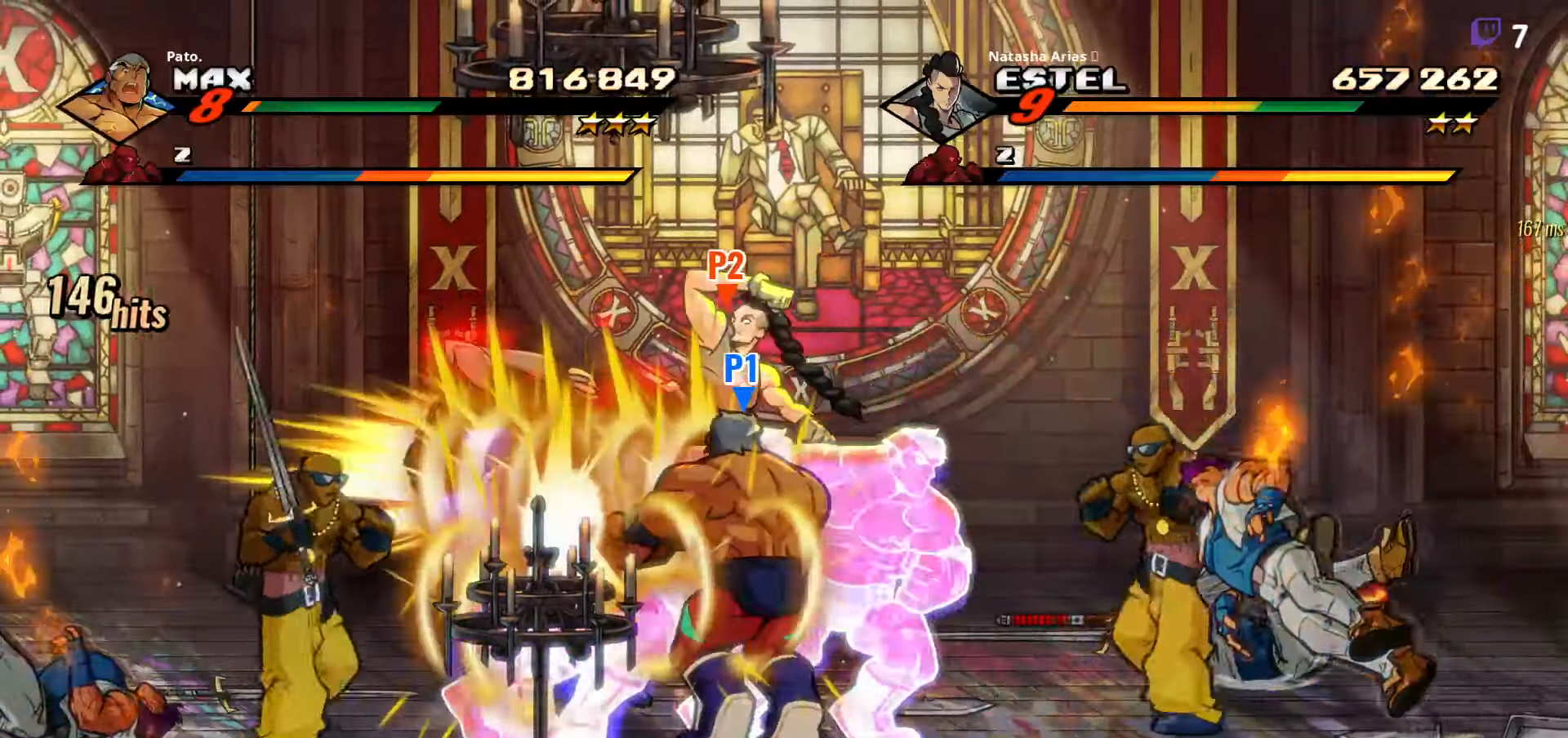
{"dt_ms": 500, "buttons": ["L1"], "right_stick": "center", "events": [[50, "L1", "down"], [84, "L1", "up"], [167, "L1", "down"], [200, "L1", "up"], [250, "L1", "down"], [334, "L1", "up"], [400, "L1", "down"], [434, "L1", "up"], [500, "L1", "down"]]}
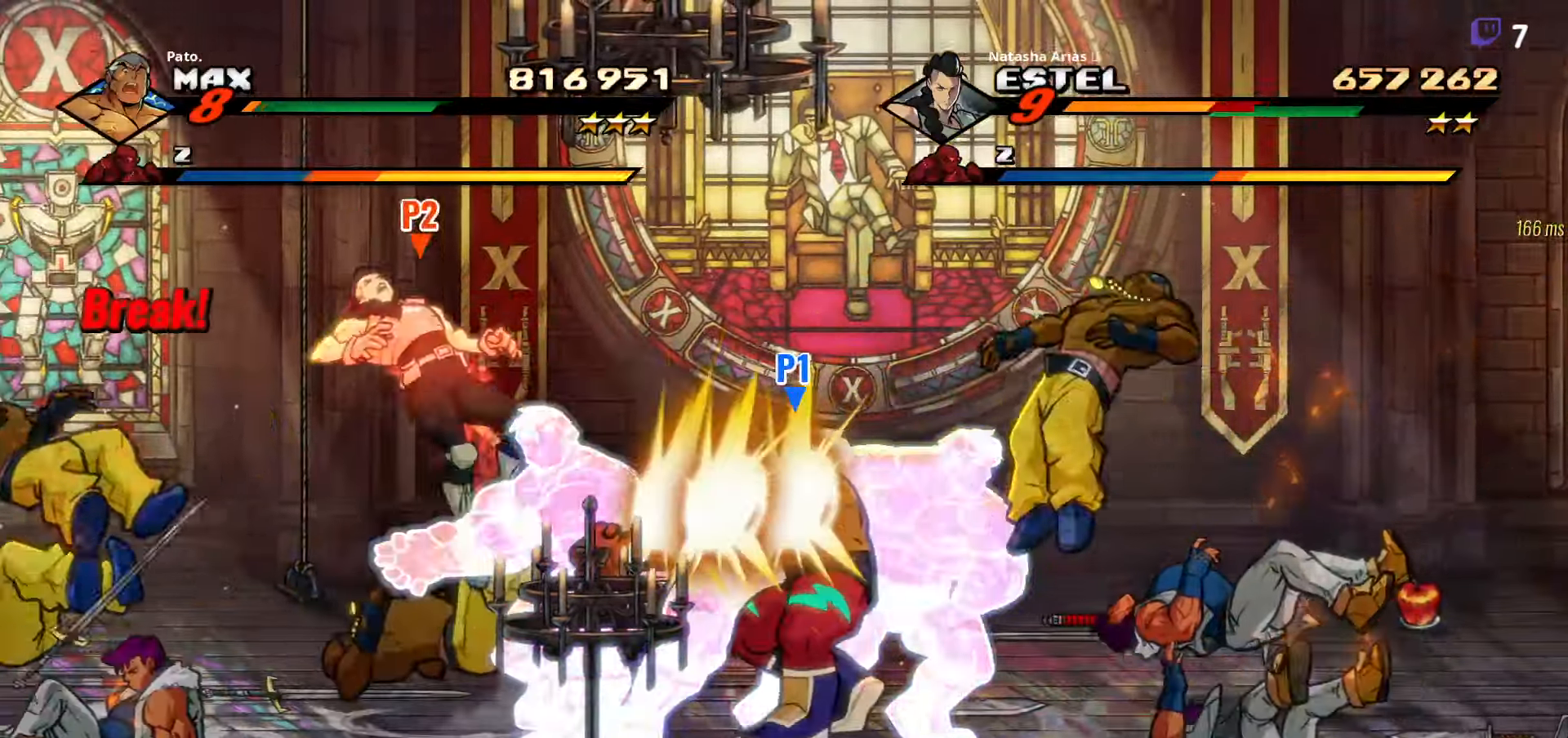
{"dt_ms": 500, "buttons": ["L1"], "right_stick": "center", "events": [[84, "L1", "up"], [134, "L1", "down"], [217, "L1", "up"], [250, "L1", "down"], [300, "L1", "up"], [350, "L1", "down"]]}
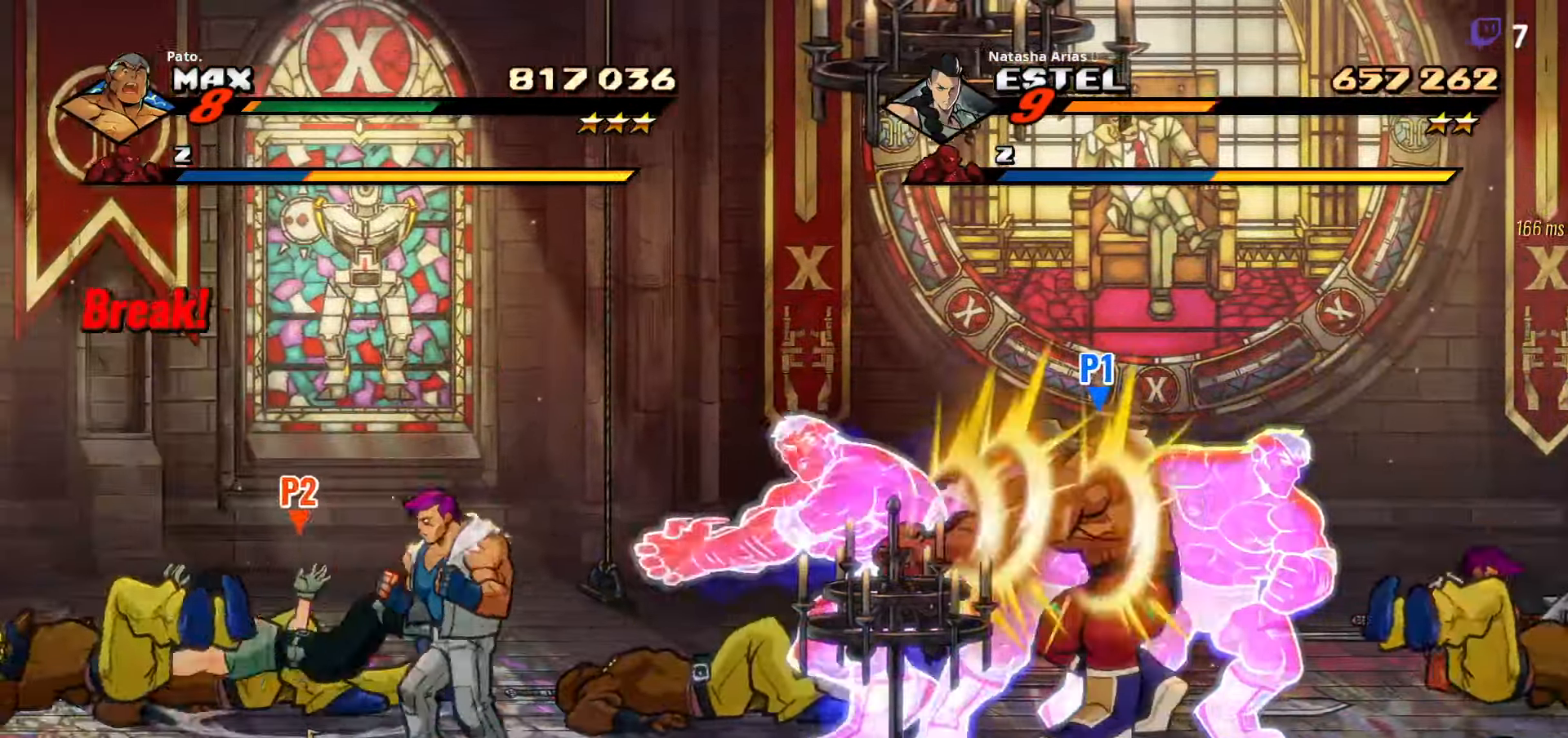
{"dt_ms": 500, "buttons": [], "right_stick": "center", "events": [[34, "L1", "up"], [84, "L1", "down"], [150, "L1", "up"], [200, "L1", "down"], [284, "L1", "up"], [317, "L1", "down"], [384, "L1", "up"], [417, "L1", "down"], [500, "L1", "up"]]}
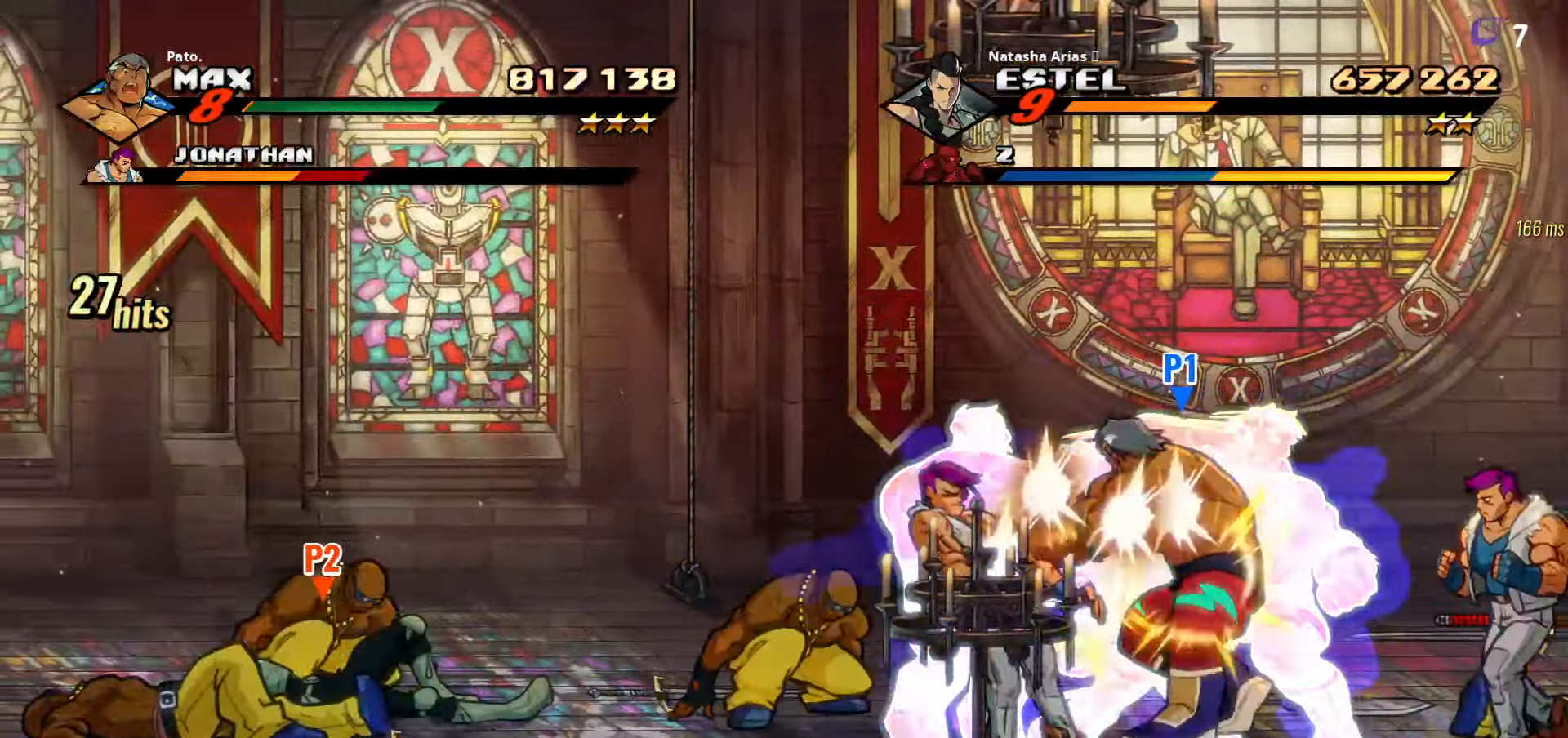
{"dt_ms": 500, "buttons": ["DPAD_DOWN", "DPAD_LEFT"], "right_stick": "center", "events": [[50, "DPAD_LEFT", "down"], [266, "DPAD_DOWN", "down"]]}
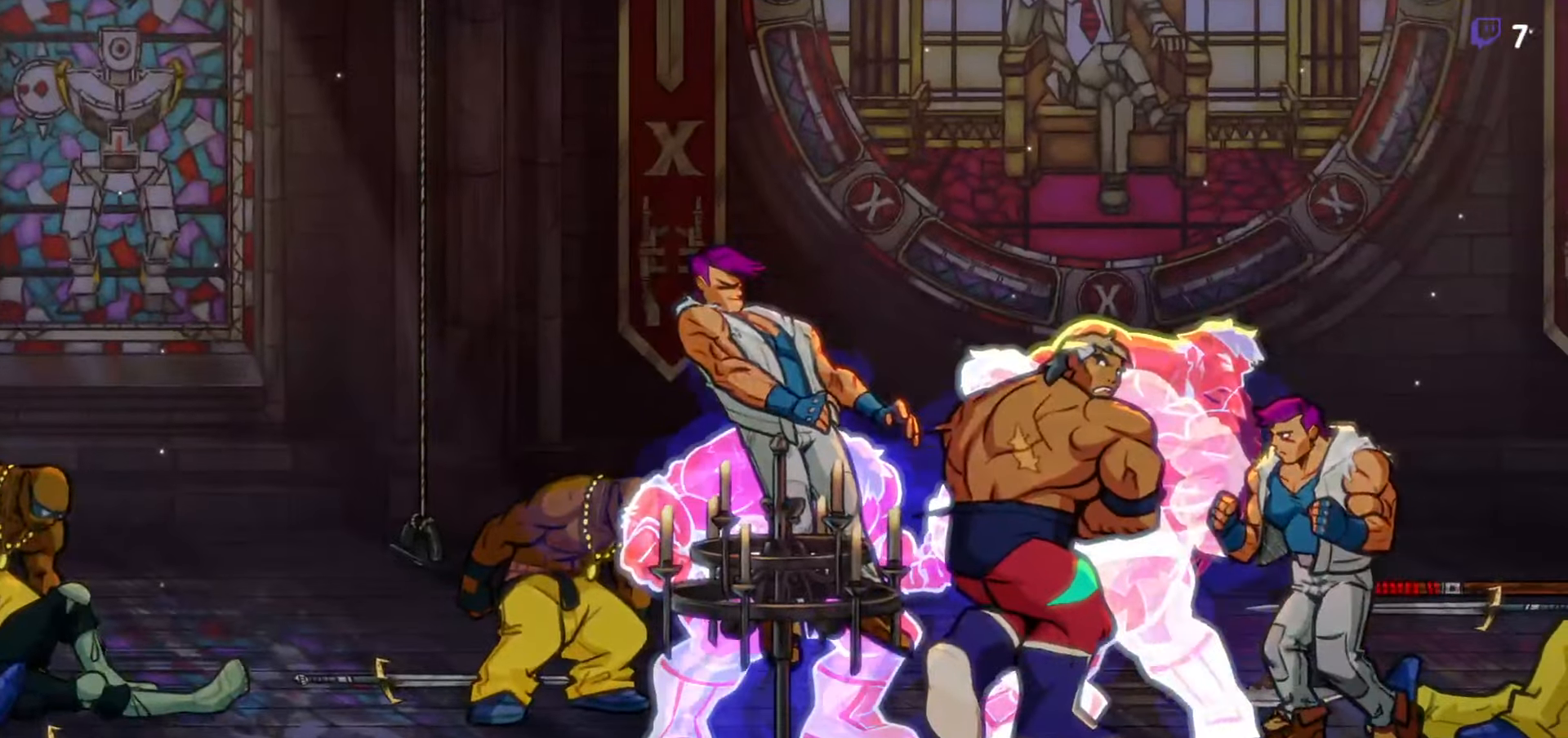
{"dt_ms": 500, "buttons": [], "right_stick": "center", "events": [[400, "DPAD_LEFT", "up"], [466, "DPAD_DOWN", "up"]]}
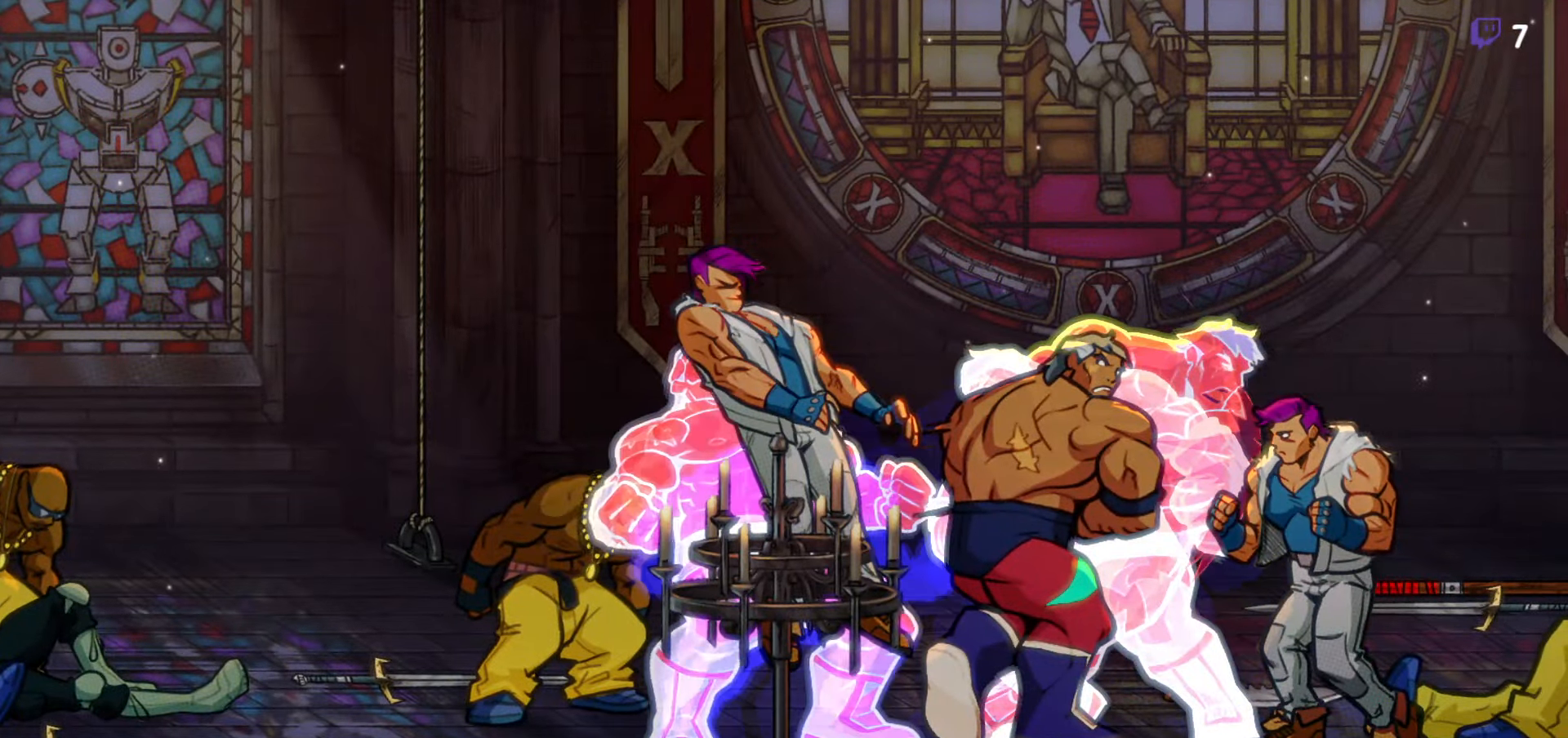
{"dt_ms": 500, "buttons": ["DPAD_DOWN"], "right_stick": "center", "events": [[500, "DPAD_DOWN", "down"]]}
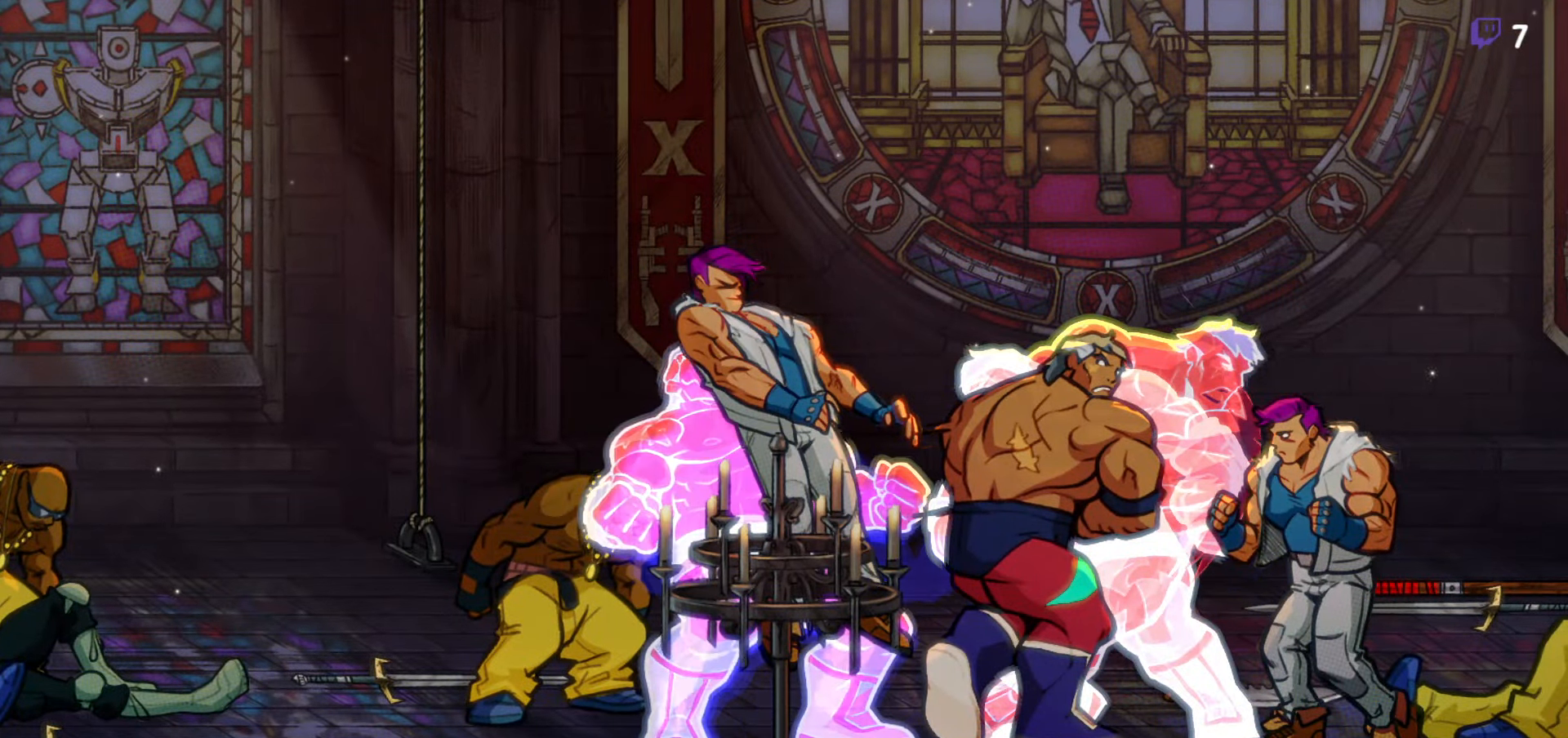
{"dt_ms": 500, "buttons": ["DPAD_DOWN", "DPAD_LEFT"], "right_stick": "center", "events": [[50, "DPAD_LEFT", "down"]]}
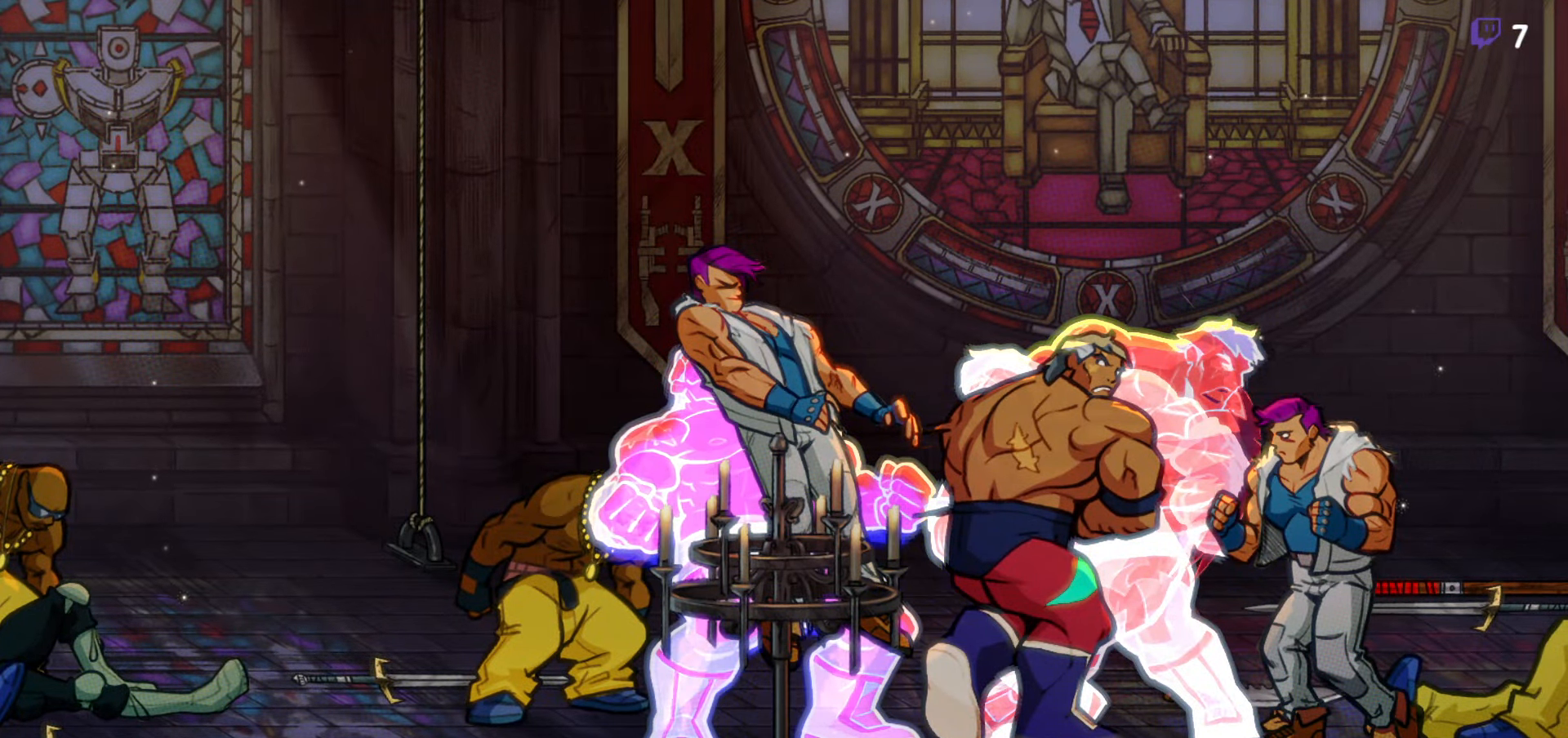
{"dt_ms": 500, "buttons": ["DPAD_DOWN", "DPAD_LEFT"], "right_stick": "center", "events": []}
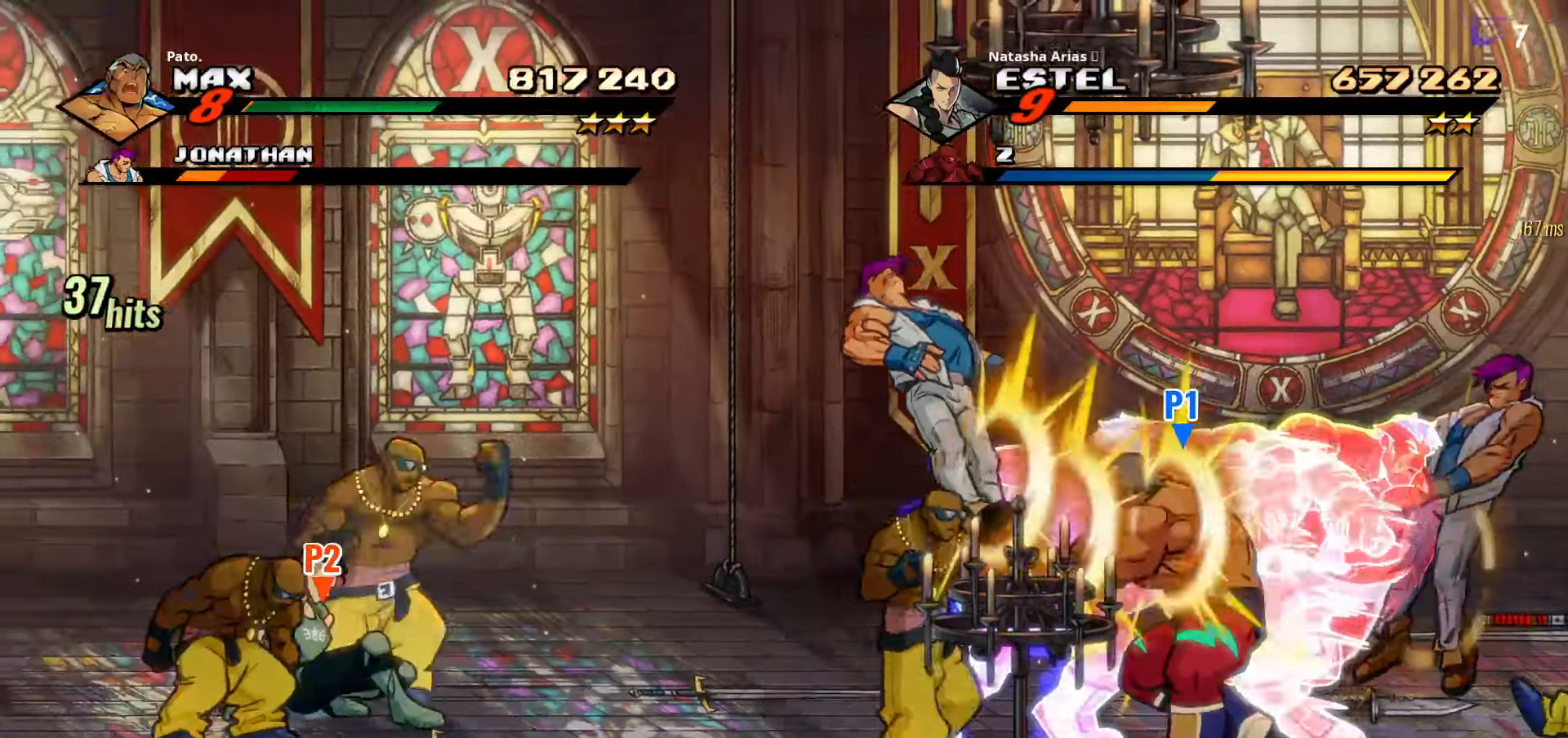
{"dt_ms": 500, "buttons": ["DPAD_LEFT"], "right_stick": "center", "events": [[100, "DPAD_DOWN", "up"], [150, "R2", "down"], [266, "R2", "up"]]}
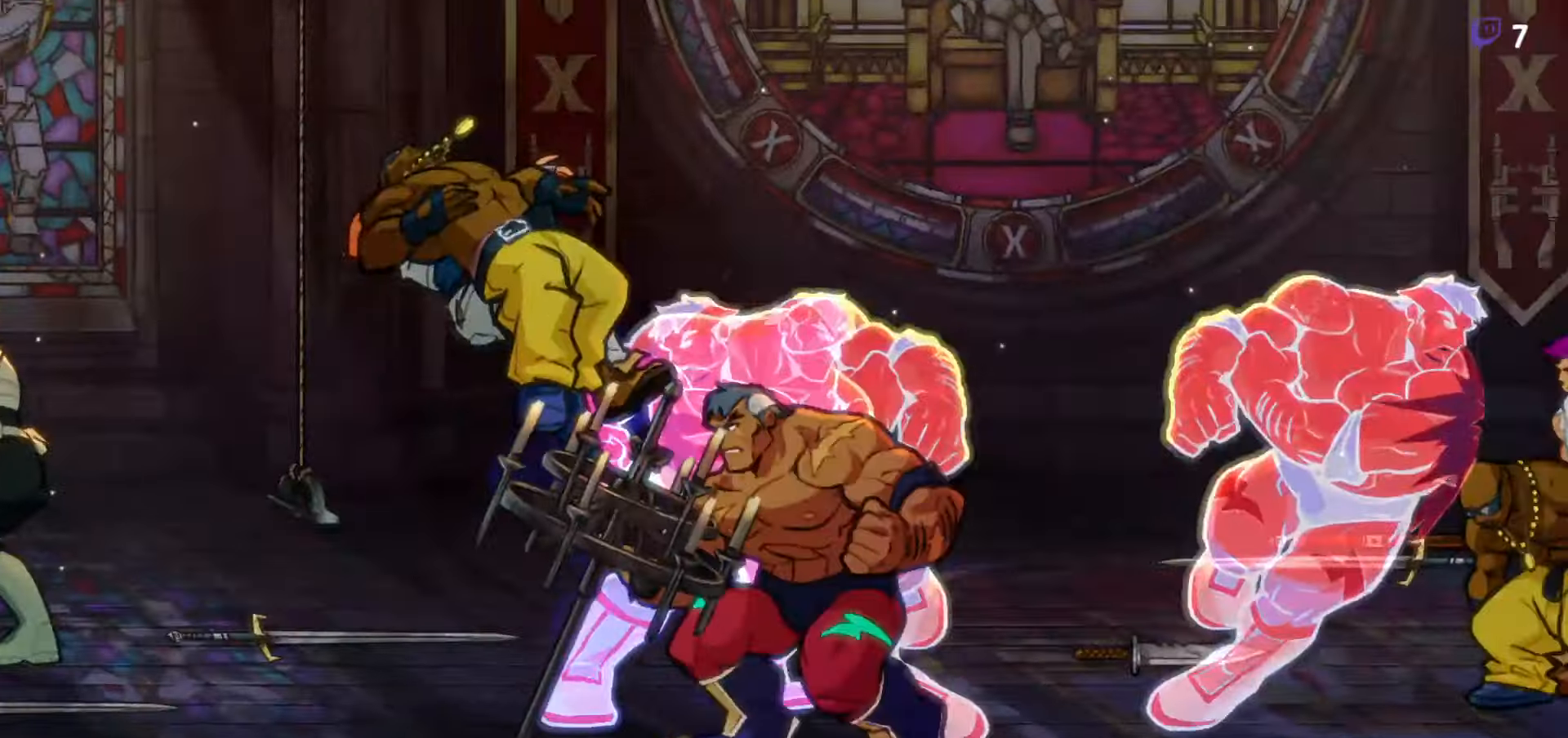
{"dt_ms": 500, "buttons": ["DPAD_RIGHT"], "right_stick": "center", "events": [[83, "DPAD_LEFT", "up"], [483, "DPAD_RIGHT", "down"]]}
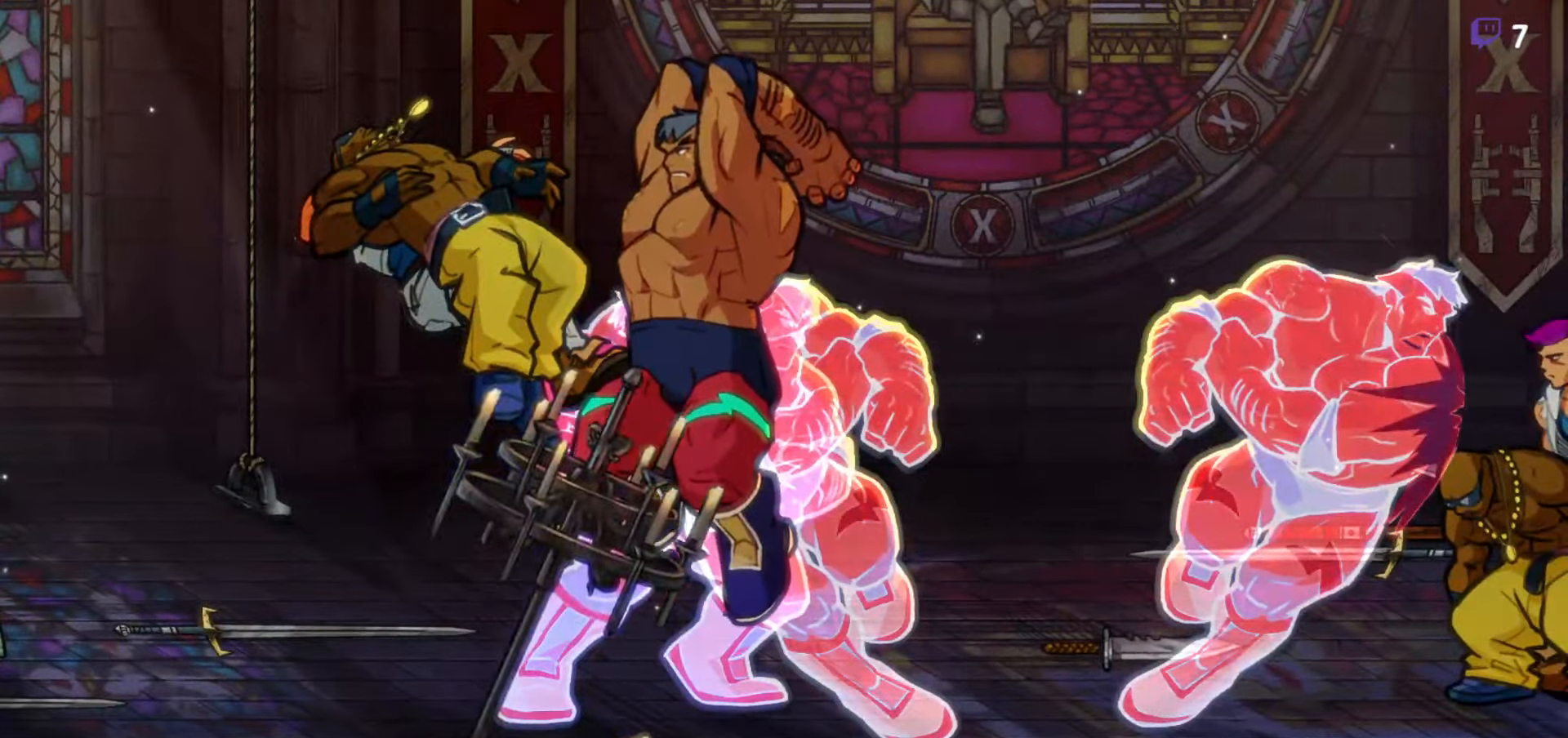
{"dt_ms": 500, "buttons": ["DPAD_LEFT"], "right_stick": "center", "events": [[300, "DPAD_RIGHT", "up"], [483, "DPAD_LEFT", "down"]]}
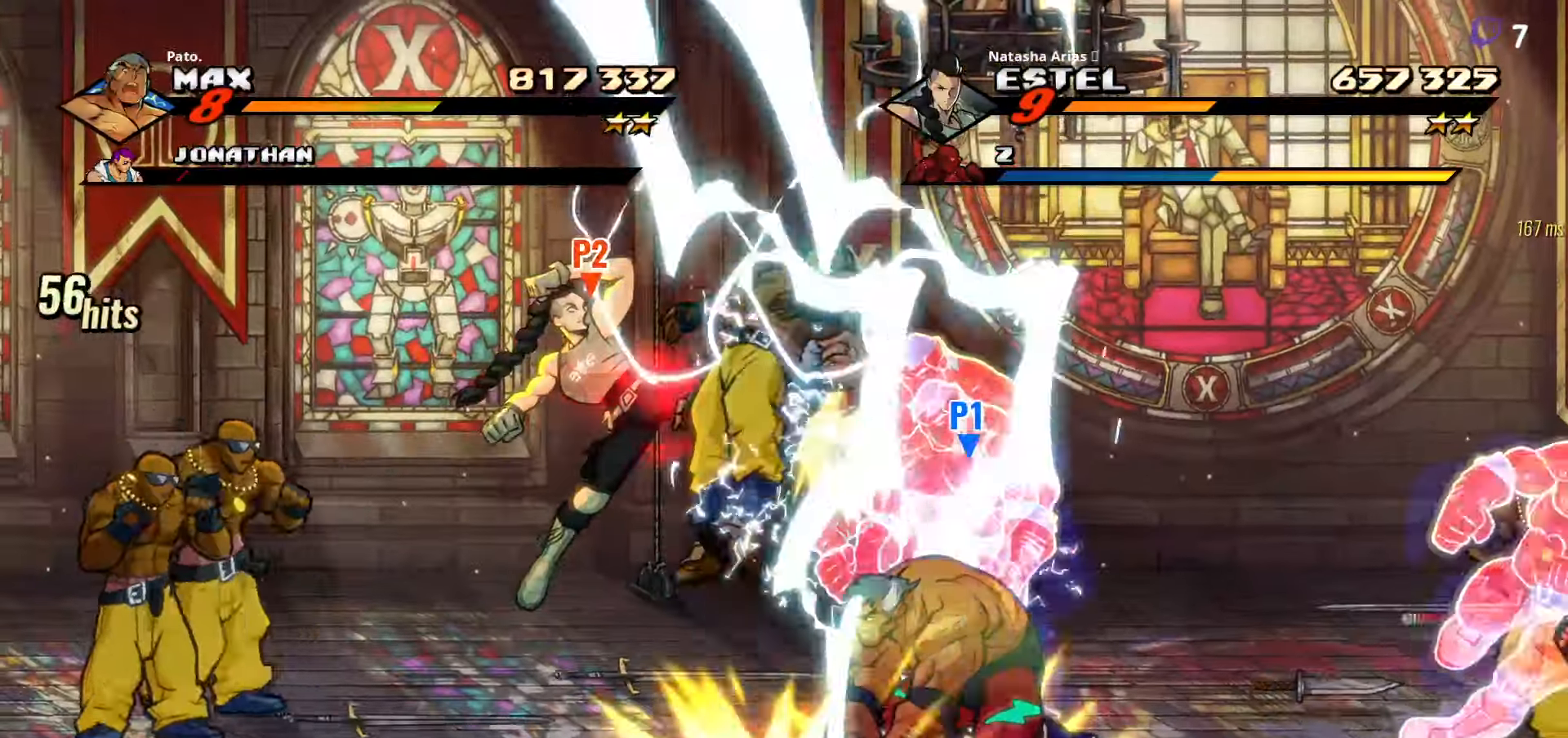
{"dt_ms": 500, "buttons": ["Y", "DPAD_LEFT"], "right_stick": "center", "events": [[316, "Y", "down"], [366, "Y", "up"], [416, "Y", "down"]]}
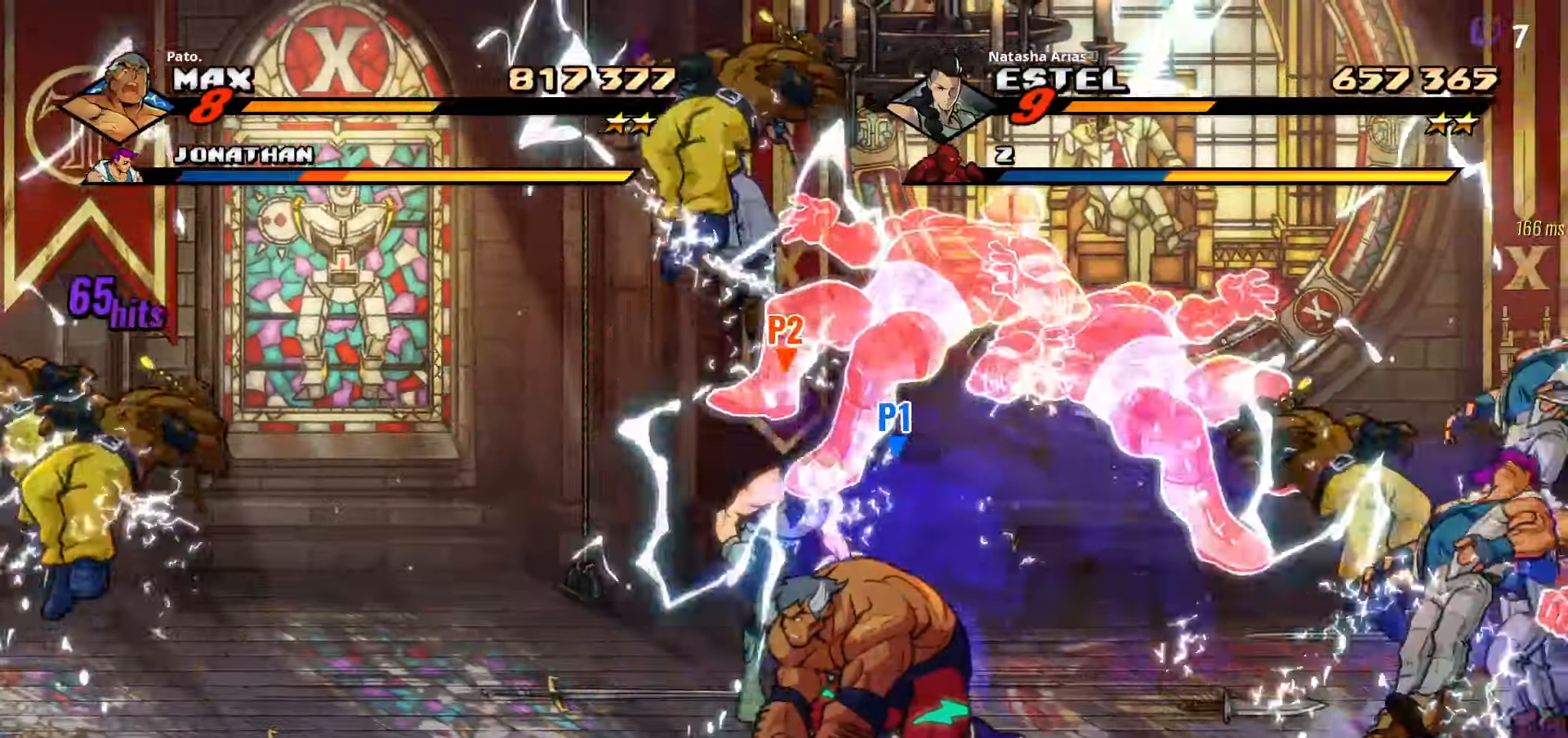
{"dt_ms": 500, "buttons": ["DPAD_UP"], "right_stick": "center", "events": [[16, "Y", "up"], [116, "DPAD_LEFT", "up"], [116, "DPAD_UP", "down"], [116, "Y", "down"], [200, "Y", "up"]]}
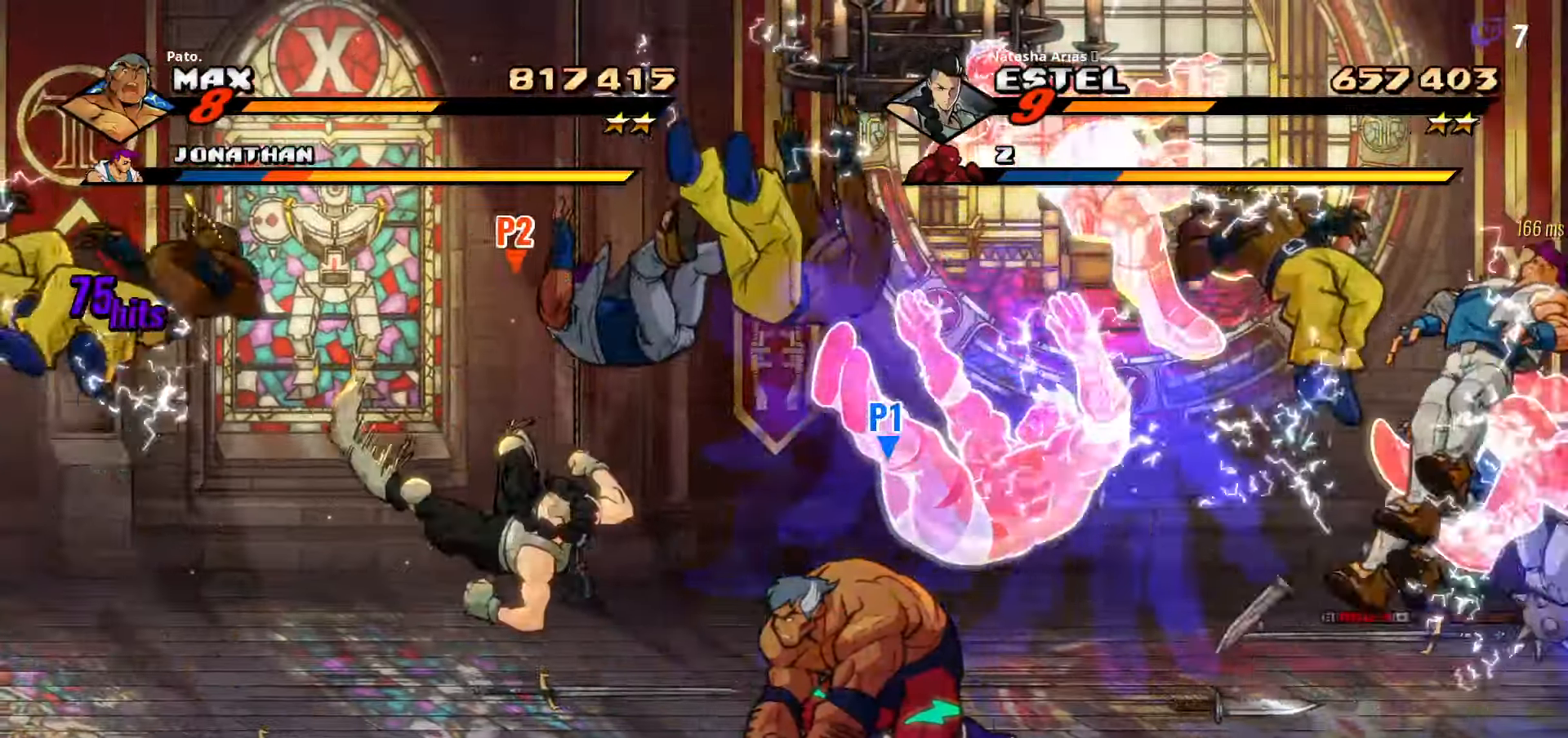
{"dt_ms": 500, "buttons": ["DPAD_RIGHT"], "right_stick": "center"}
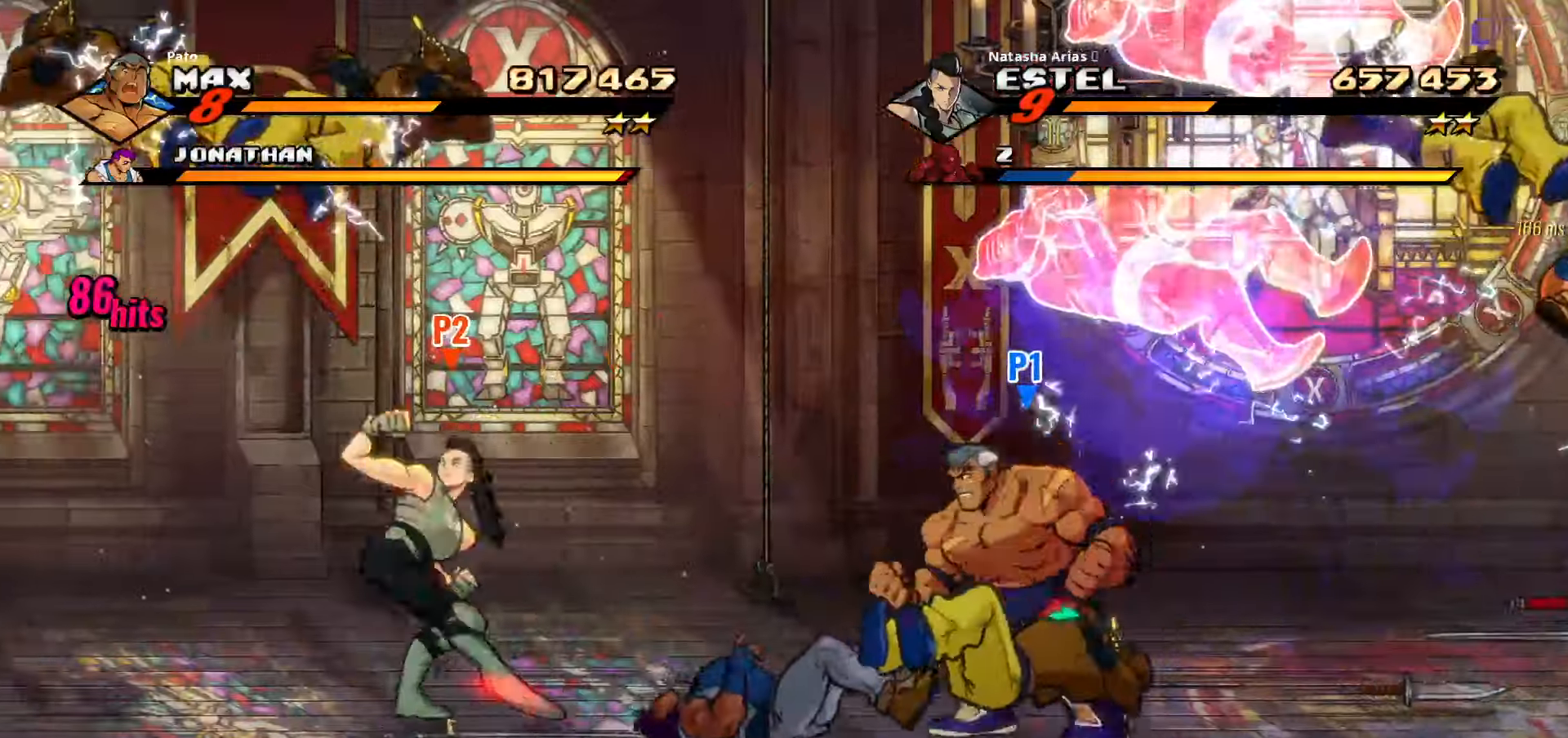
{"dt_ms": 500, "buttons": ["Y", "DPAD_LEFT"], "right_stick": "center"}
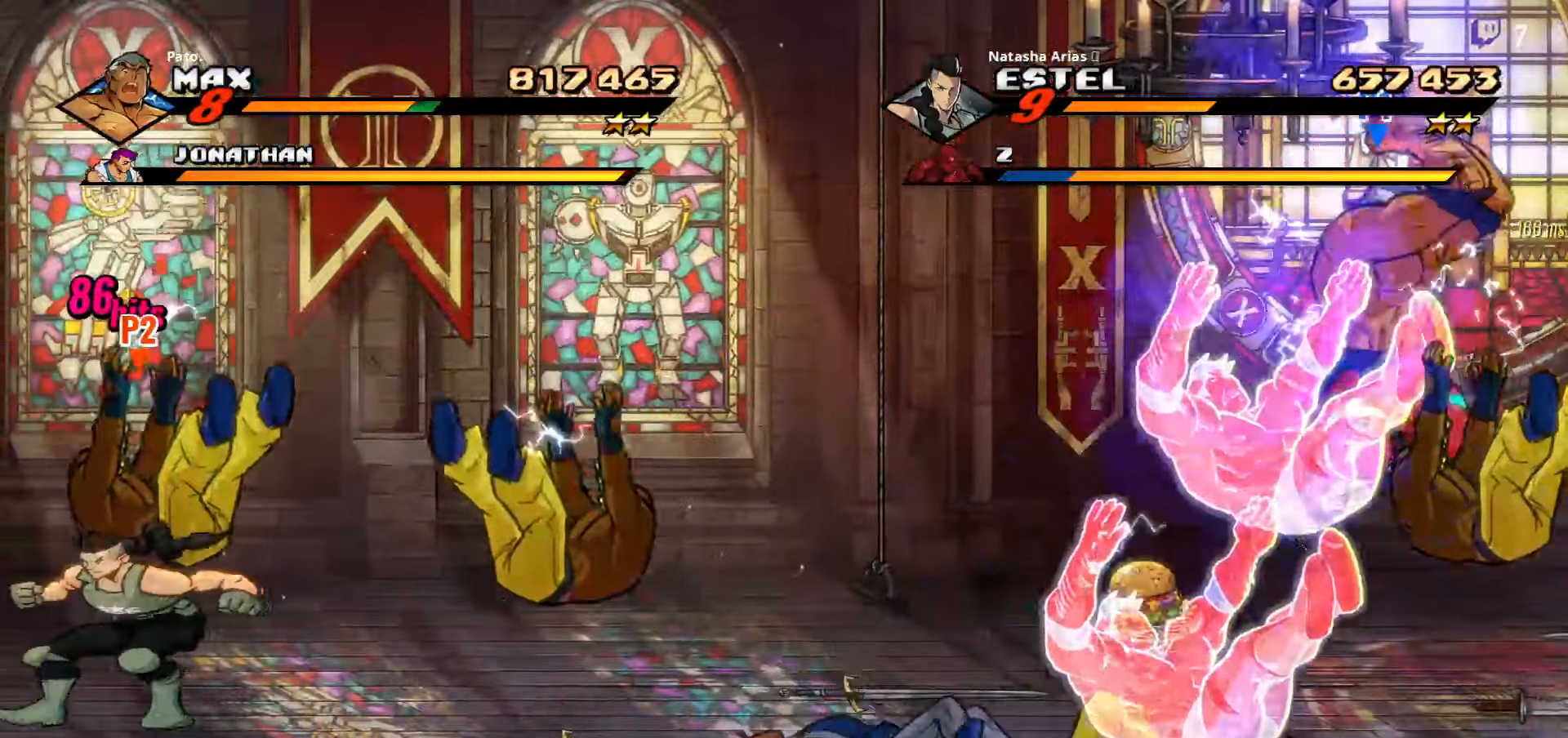
{"dt_ms": 500, "buttons": ["DPAD_LEFT"], "right_stick": "center", "events": [[367, "Y", "up"]]}
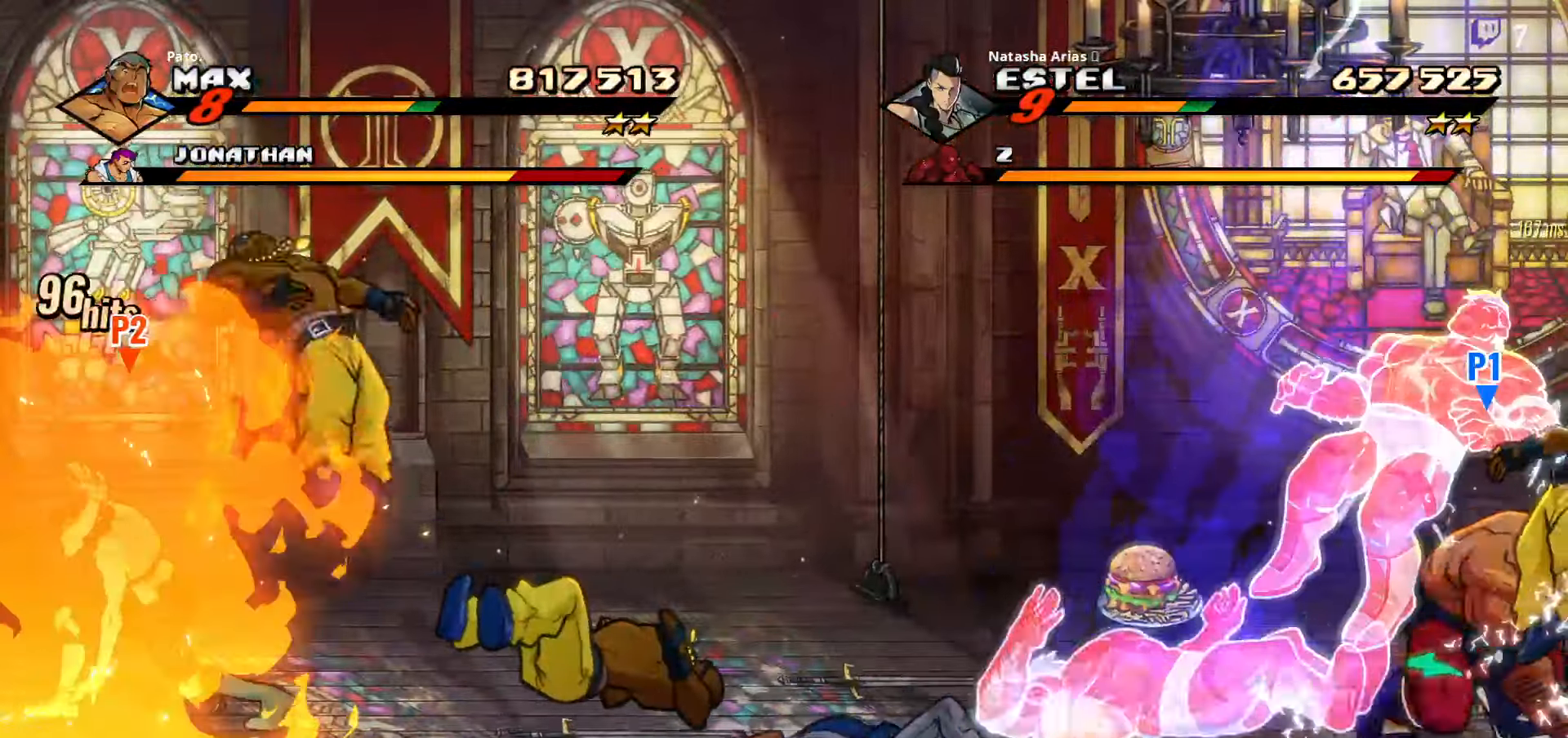
{"dt_ms": 500, "buttons": ["DPAD_UP", "DPAD_LEFT"], "right_stick": "center", "events": [[67, "DPAD_UP", "down"]]}
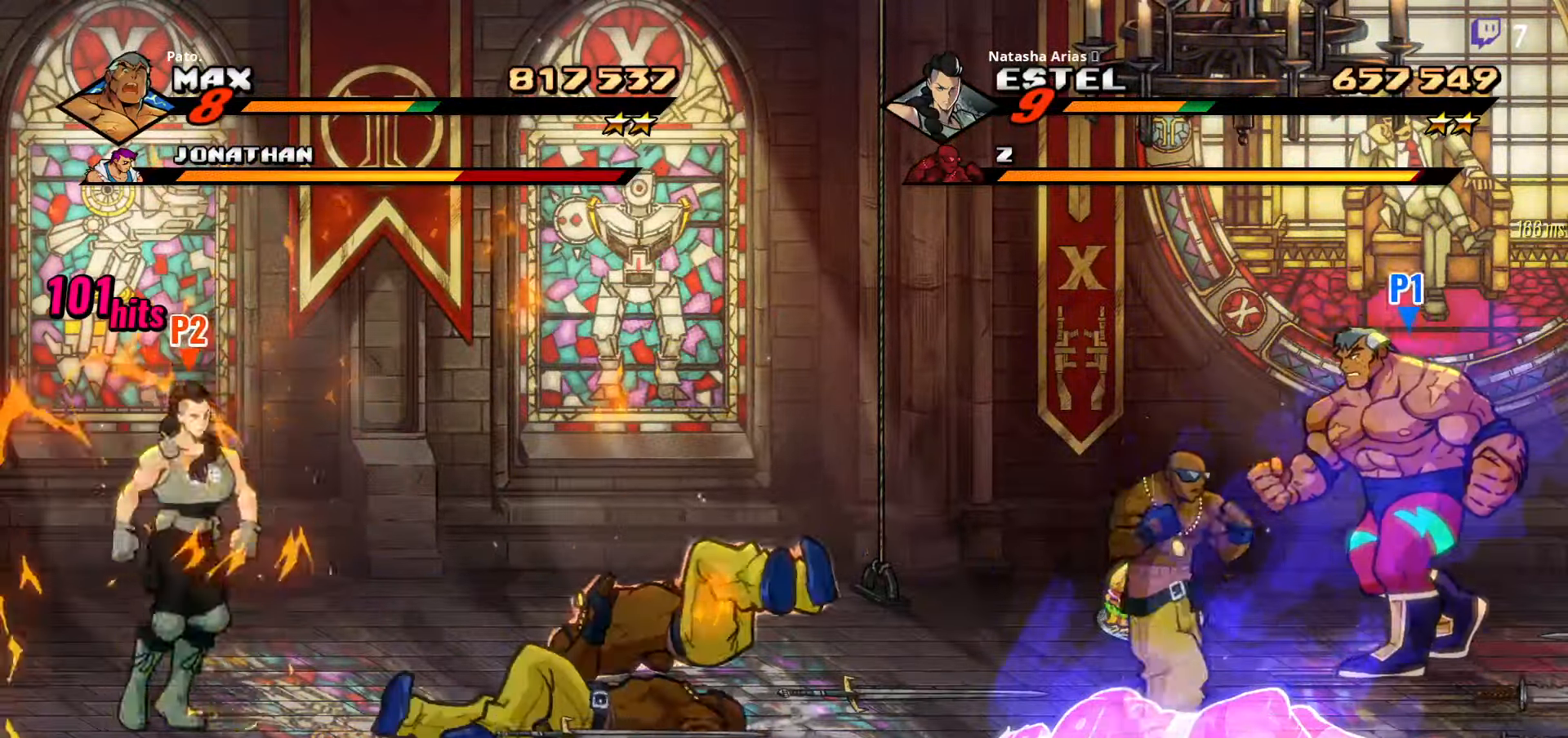
{"dt_ms": 500, "buttons": ["Y", "DPAD_LEFT"], "right_stick": "center", "events": [[217, "DPAD_UP", "up"], [233, "L1", "down"], [317, "L1", "up"], [333, "Y", "down"], [400, "Y", "up"], [500, "Y", "down"]]}
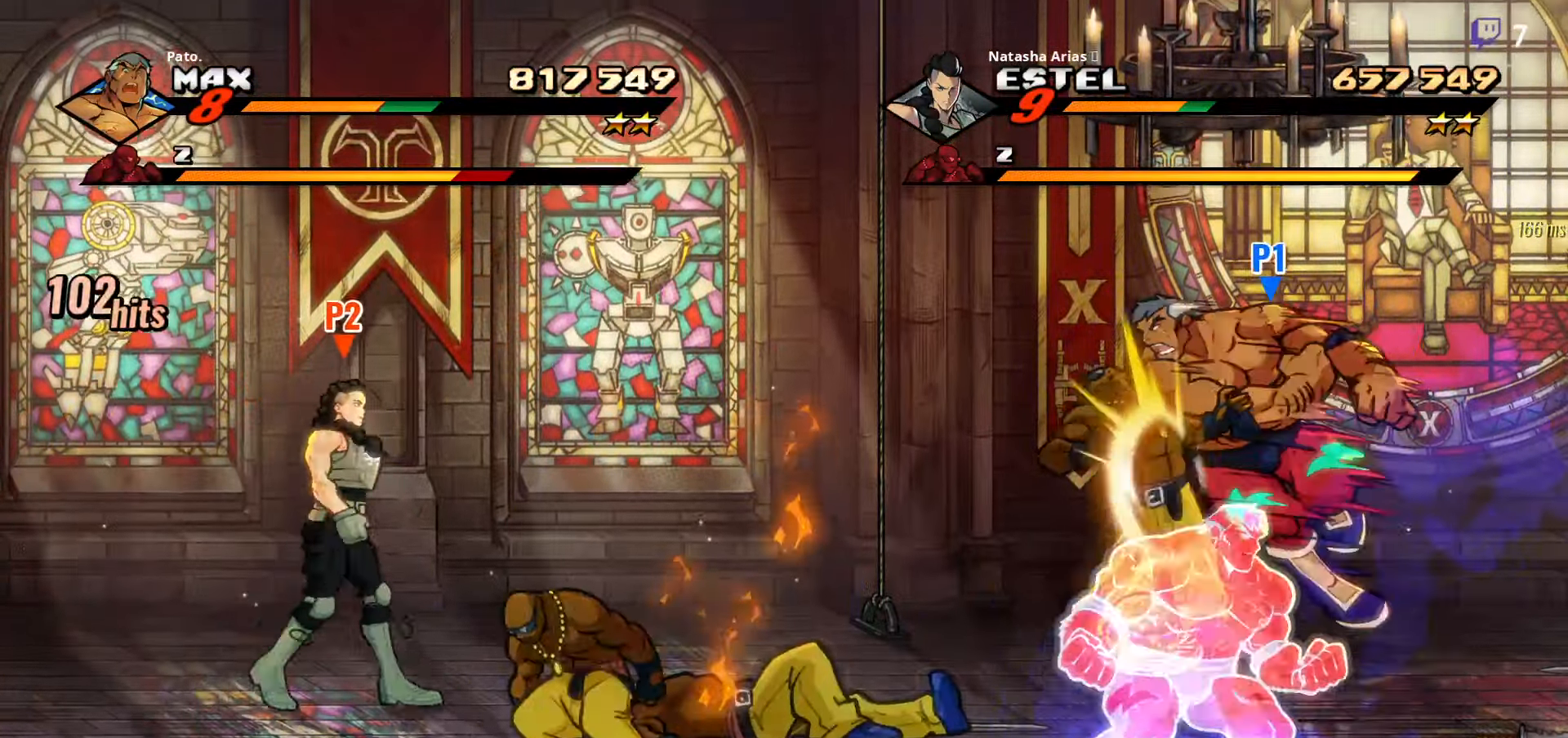
{"dt_ms": 1000, "buttons": ["DPAD_DOWN"], "right_stick": "center"}
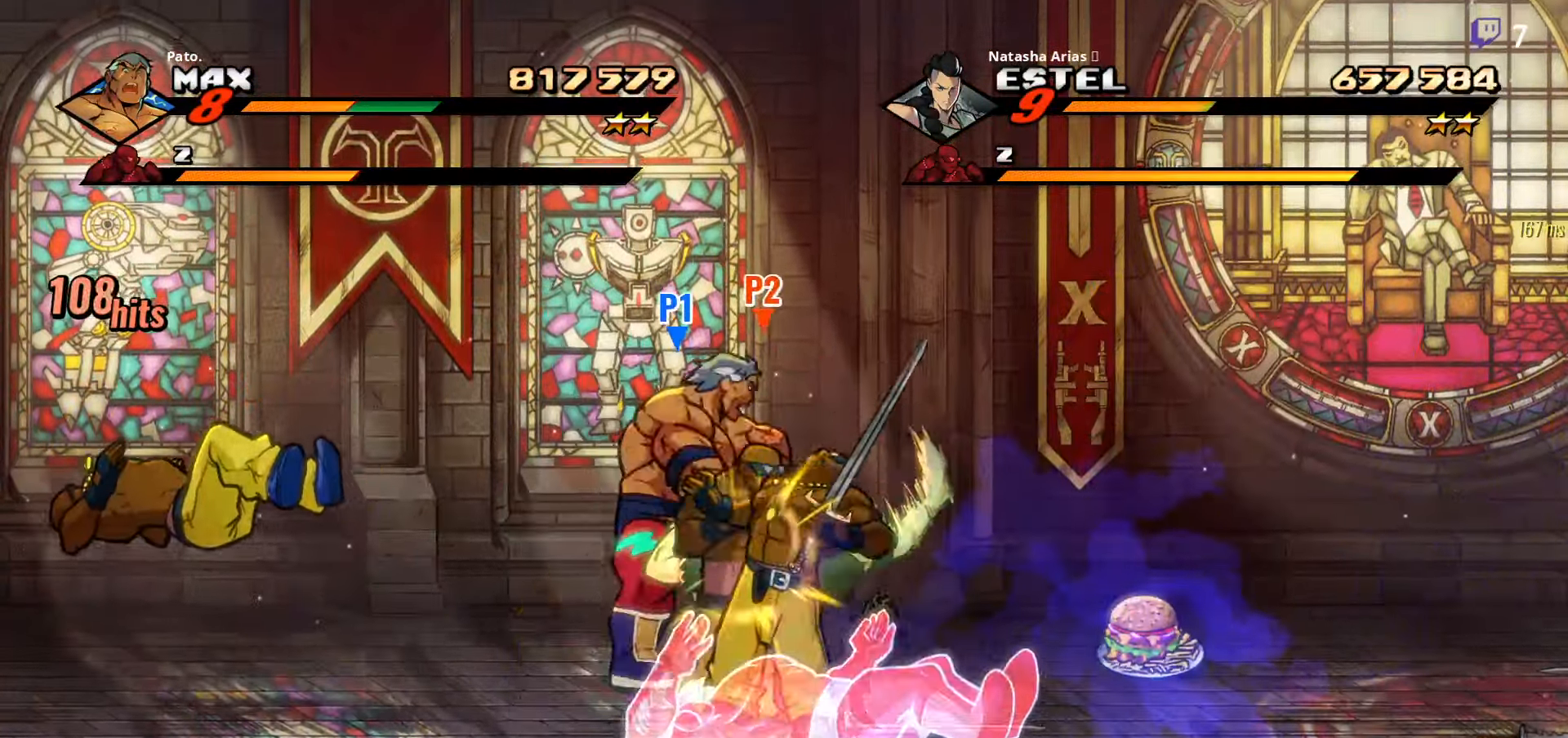
{"dt_ms": 500, "buttons": ["DPAD_RIGHT"], "right_stick": "center", "events": [[200, "DPAD_RIGHT", "down"], [283, "DPAD_DOWN", "up"], [417, "Y", "down"], [483, "Y", "up"]]}
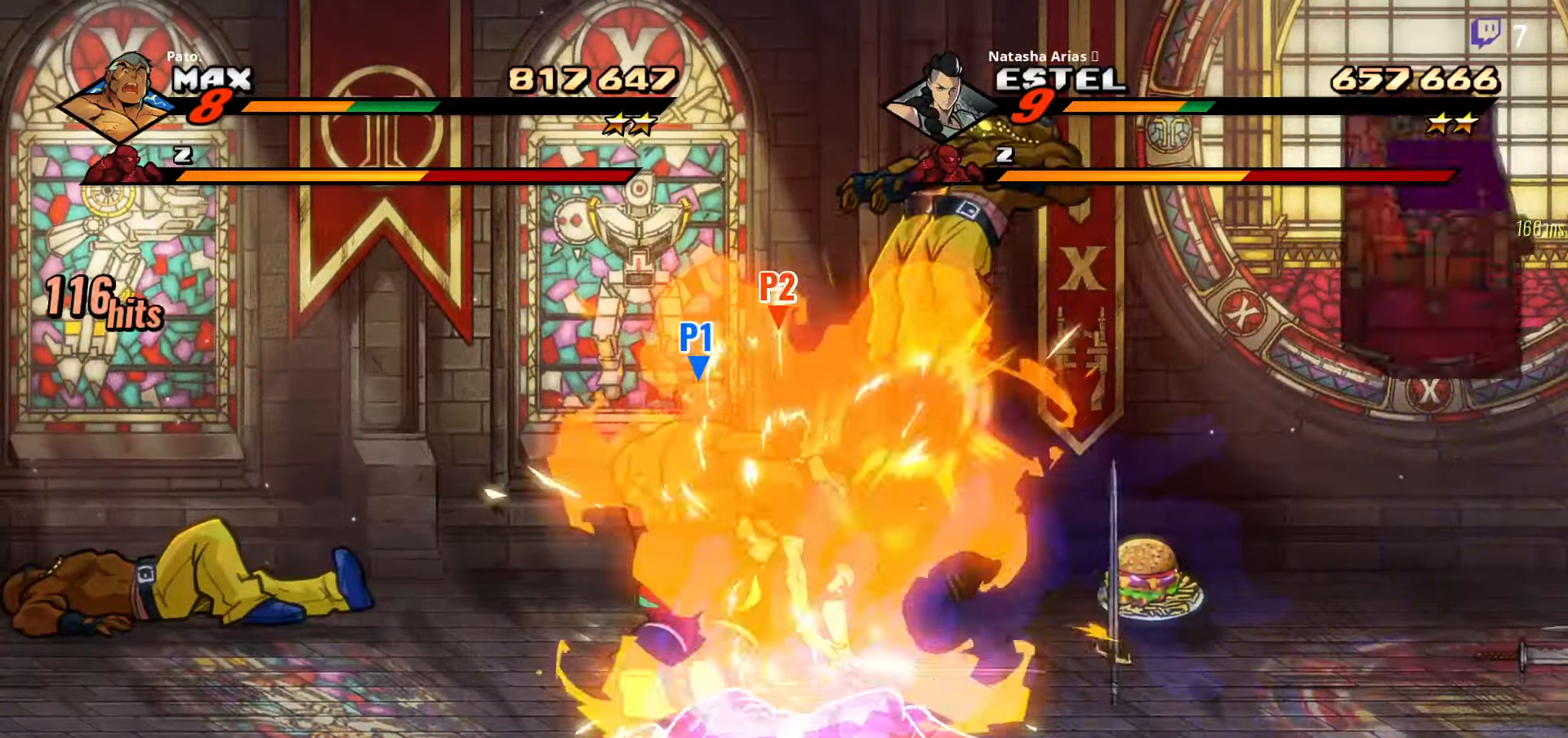
{"dt_ms": 500, "buttons": ["DPAD_RIGHT"], "right_stick": "center", "events": []}